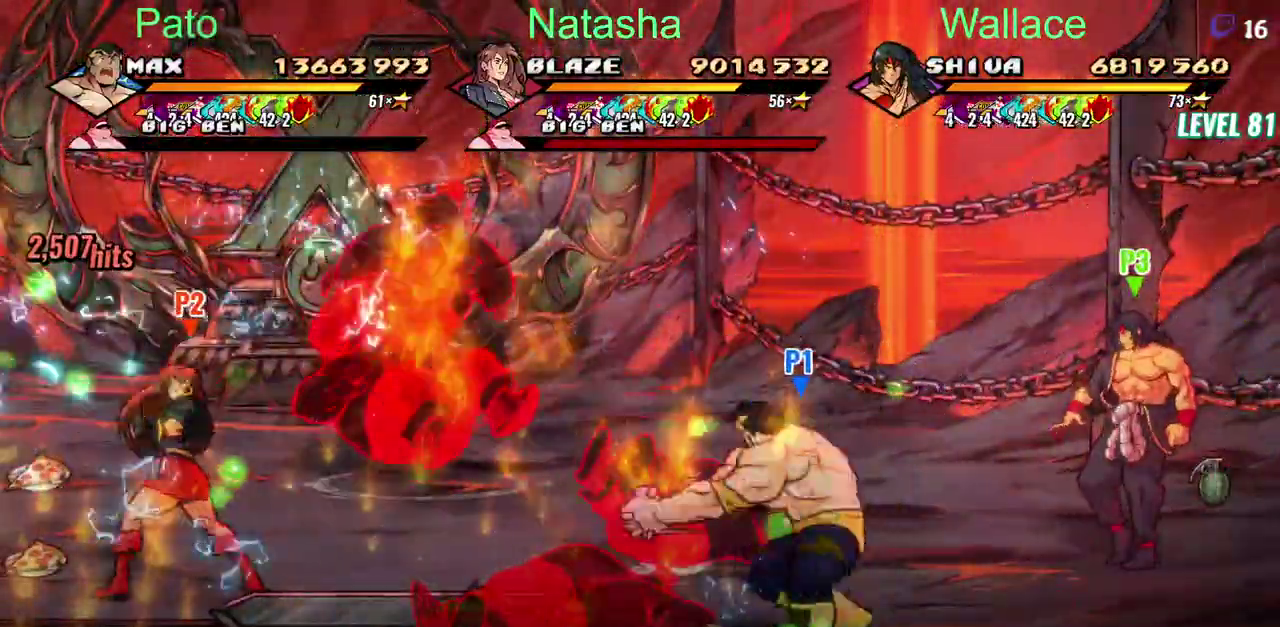
Gameplay with a controller (PlayStation layout); each line is a JSON object with the inputs held at the frame after it. "events" lists button and stick changes between this image and that frame as [ms after this image, input, new state], when the widget could be followed in between. Not read: DPAD_RIGHT DPAD_UP L3 R3.
{"buttons": [], "left_stick": "center", "right_stick": "center", "events": [[133, "DPAD_DOWN", "down"], [217, "DPAD_DOWN", "up"], [217, "DPAD_LEFT", "down"], [283, "CIRCLE", "down"], [400, "DPAD_LEFT", "up"], [417, "CIRCLE", "up"]]}
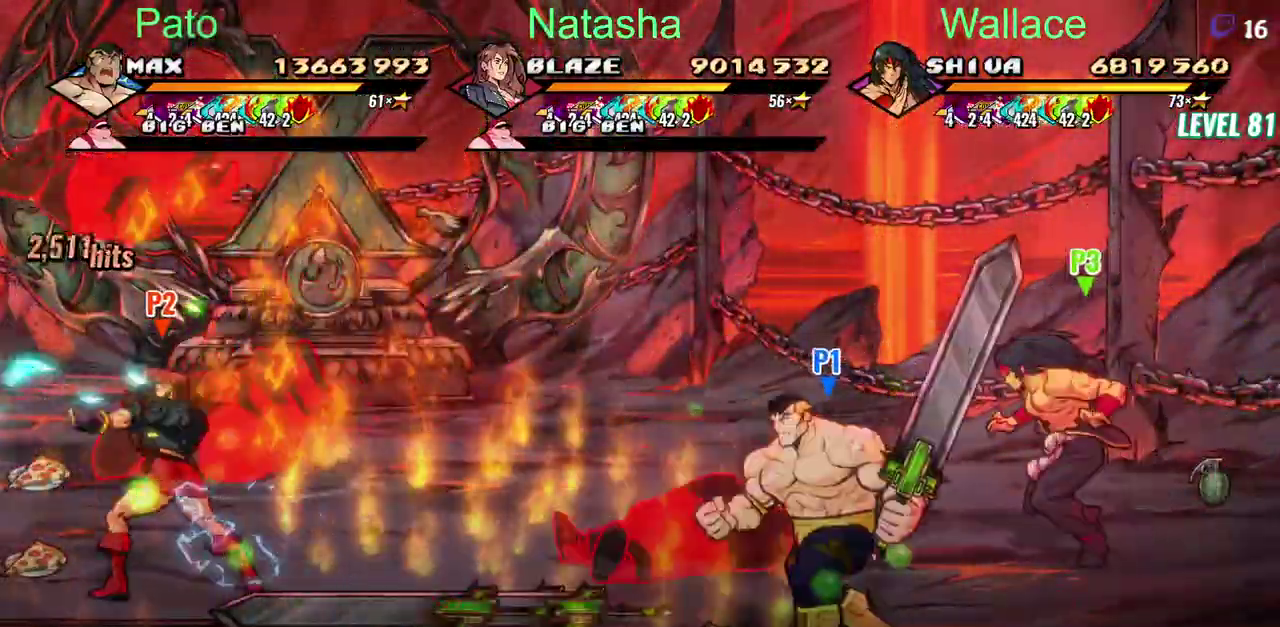
{"buttons": ["CIRCLE", "DPAD_LEFT"], "left_stick": "center", "right_stick": "center", "events": [[100, "DPAD_LEFT", "down"], [400, "CIRCLE", "down"]]}
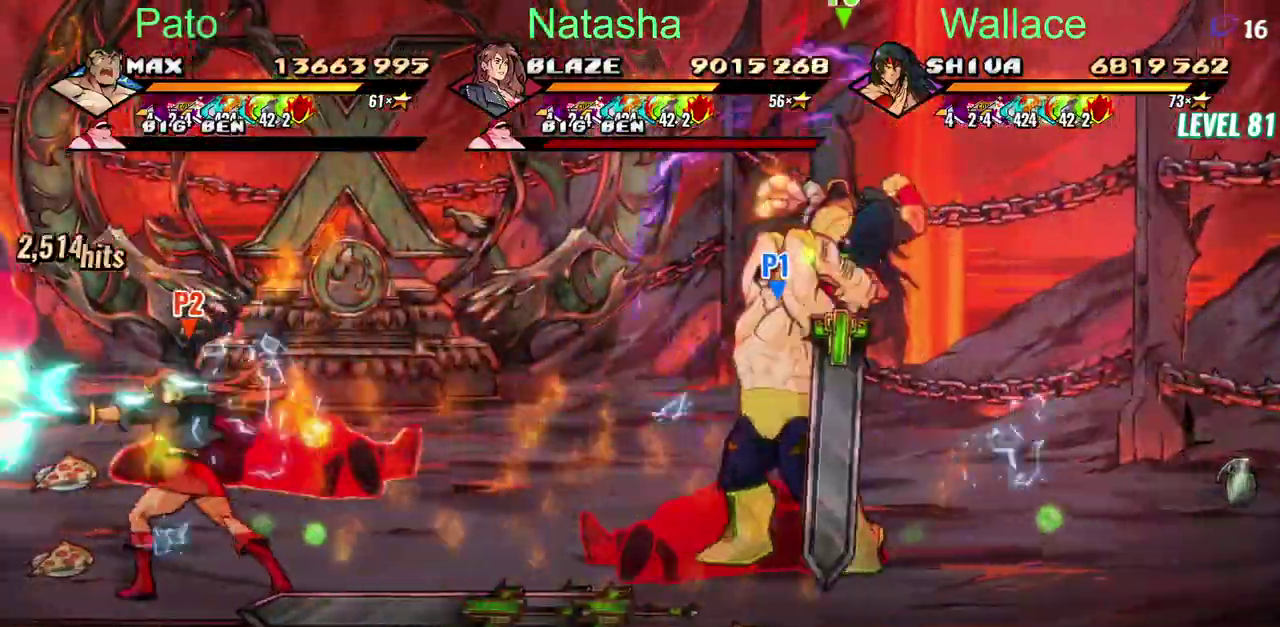
{"buttons": ["DPAD_LEFT"], "left_stick": "center", "right_stick": "center", "events": [[17, "CIRCLE", "up"], [250, "DPAD_DOWN", "down"], [417, "DPAD_DOWN", "up"]]}
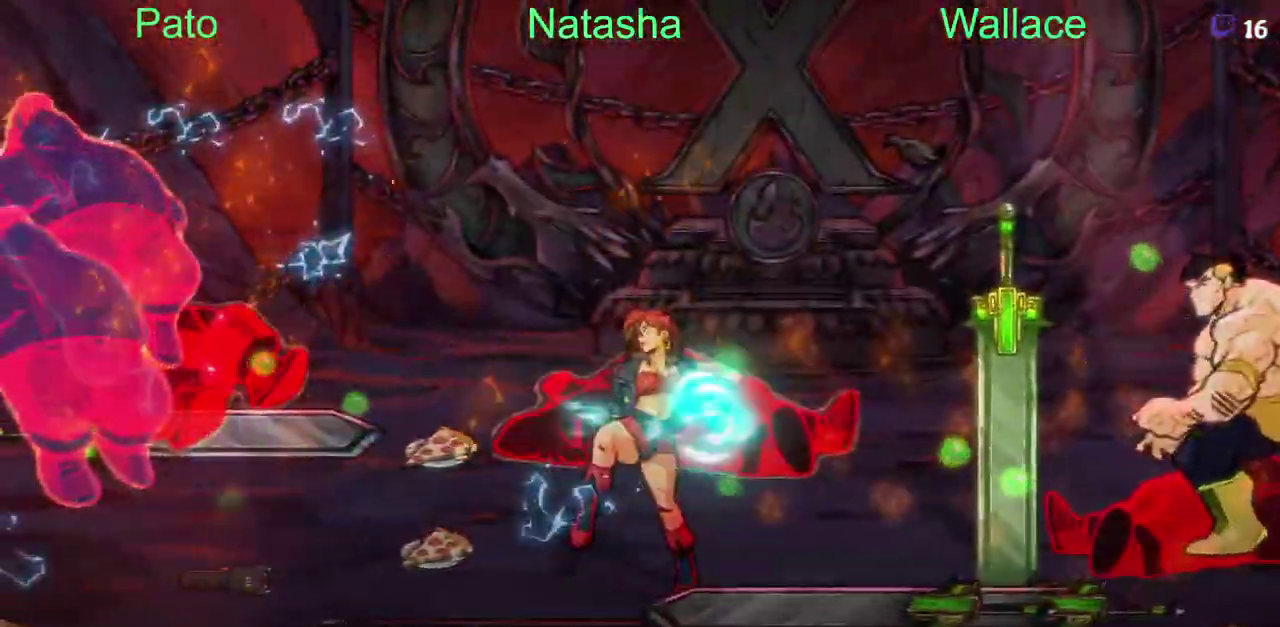
{"buttons": ["DPAD_LEFT"], "left_stick": "center", "right_stick": "center", "events": []}
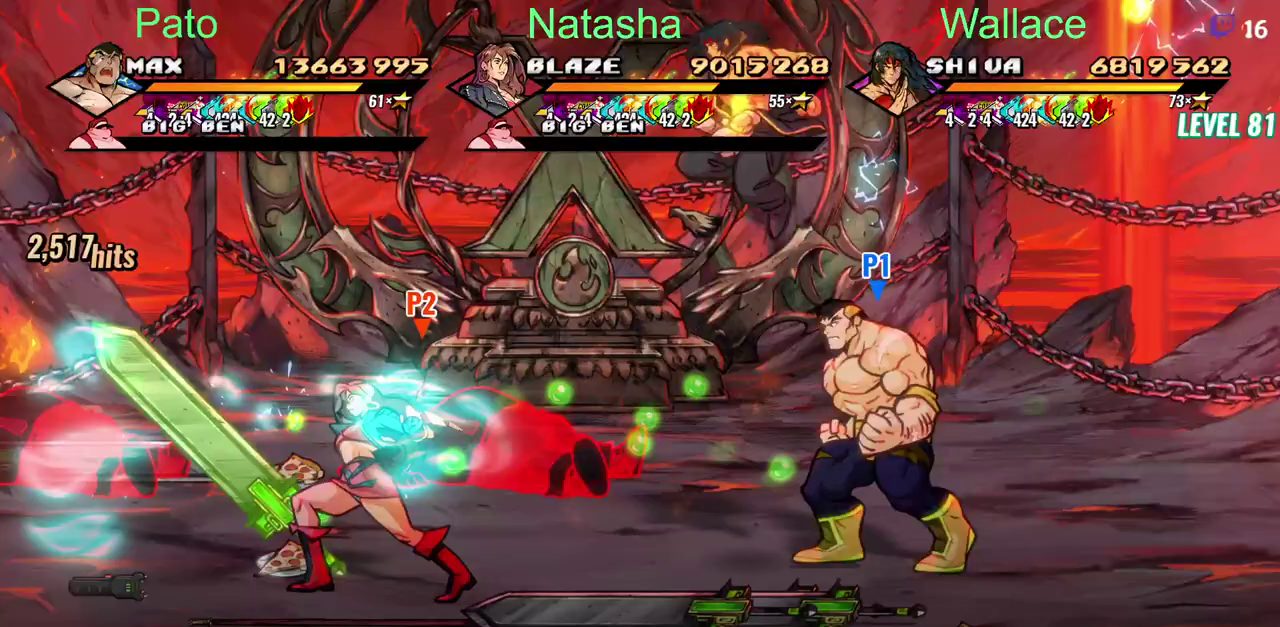
{"buttons": ["CIRCLE", "DPAD_LEFT"], "left_stick": "center", "right_stick": "center", "events": [[183, "DPAD_DOWN", "down"], [300, "DPAD_DOWN", "up"], [467, "CIRCLE", "down"]]}
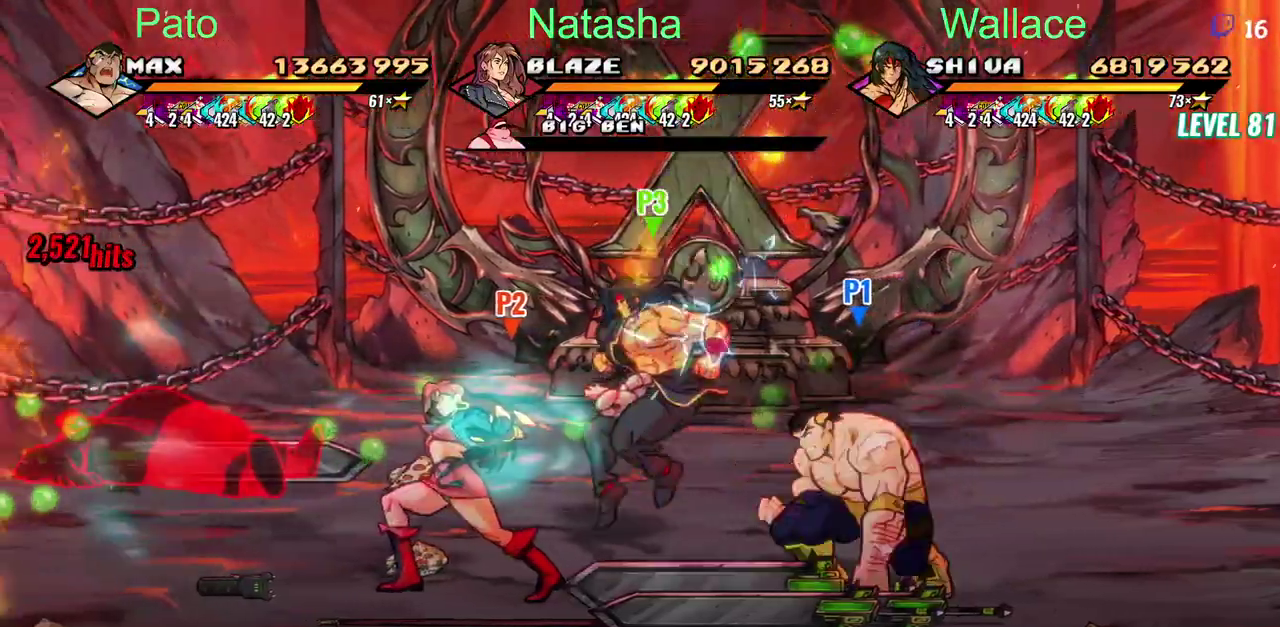
{"buttons": ["DPAD_LEFT"], "left_stick": "center", "right_stick": "center", "events": [[67, "CIRCLE", "up"], [317, "CIRCLE", "down"], [433, "CIRCLE", "up"]]}
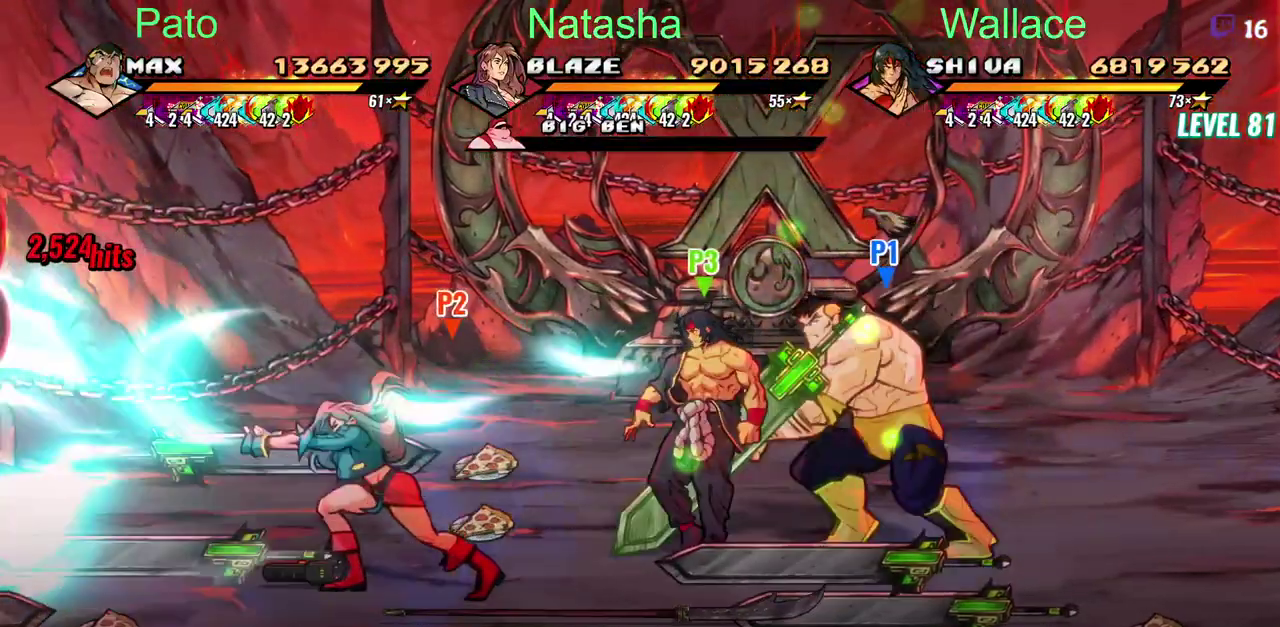
{"buttons": ["DPAD_LEFT"], "left_stick": "center", "right_stick": "center", "events": [[33, "DPAD_DOWN", "down"], [250, "CIRCLE", "down"], [317, "DPAD_DOWN", "up"], [367, "CIRCLE", "up"]]}
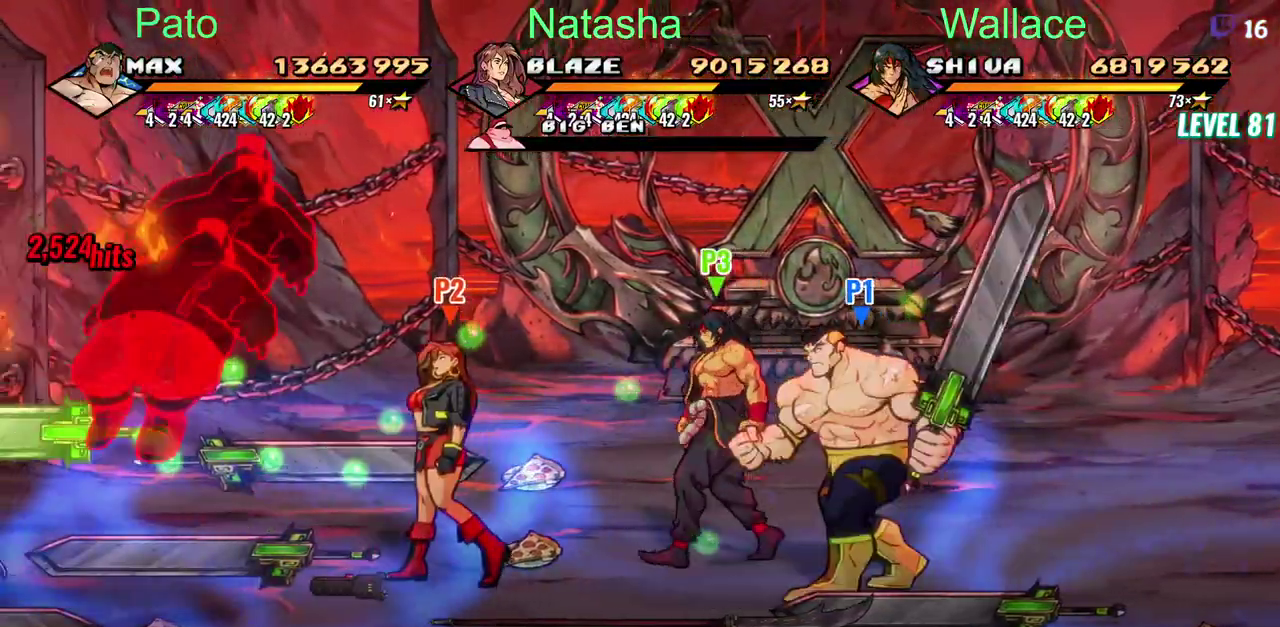
{"buttons": ["CIRCLE", "DPAD_LEFT"], "left_stick": "center", "right_stick": "center", "events": [[50, "DPAD_LEFT", "up"], [100, "CIRCLE", "down"], [217, "CIRCLE", "up"], [333, "DPAD_DOWN", "down"], [500, "CIRCLE", "down"], [500, "DPAD_DOWN", "up"], [500, "DPAD_LEFT", "down"]]}
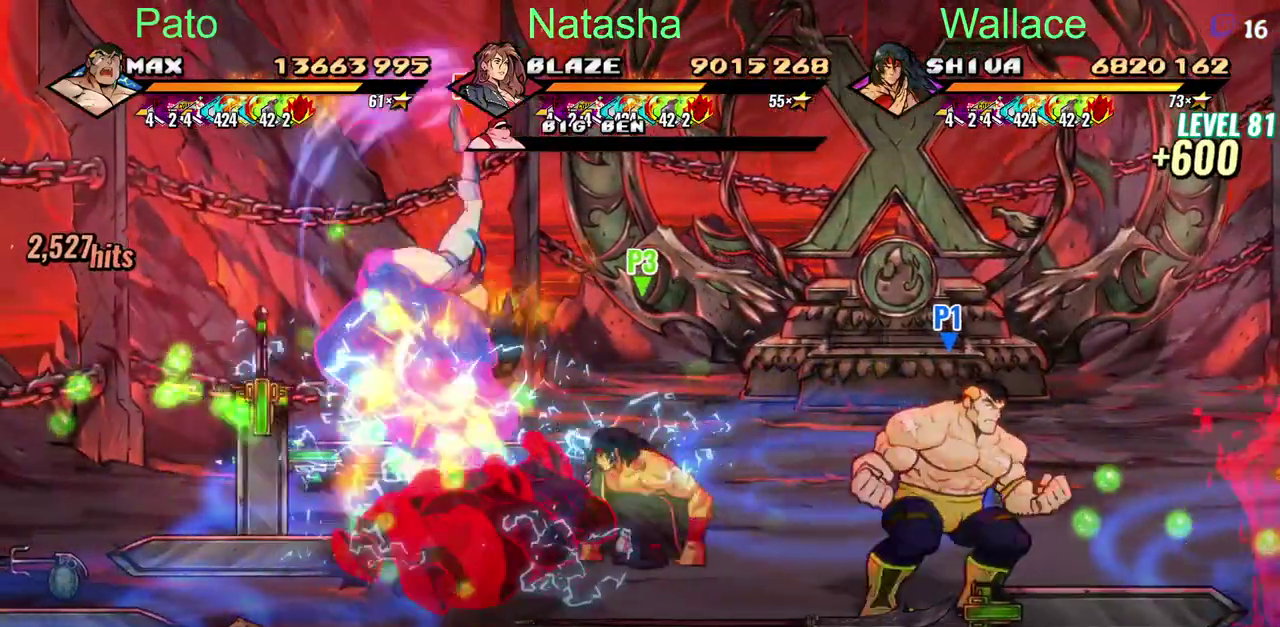
{"buttons": ["DPAD_DOWN"], "left_stick": "center", "right_stick": "center", "events": [[133, "CIRCLE", "up"], [467, "DPAD_DOWN", "down"], [483, "DPAD_LEFT", "up"]]}
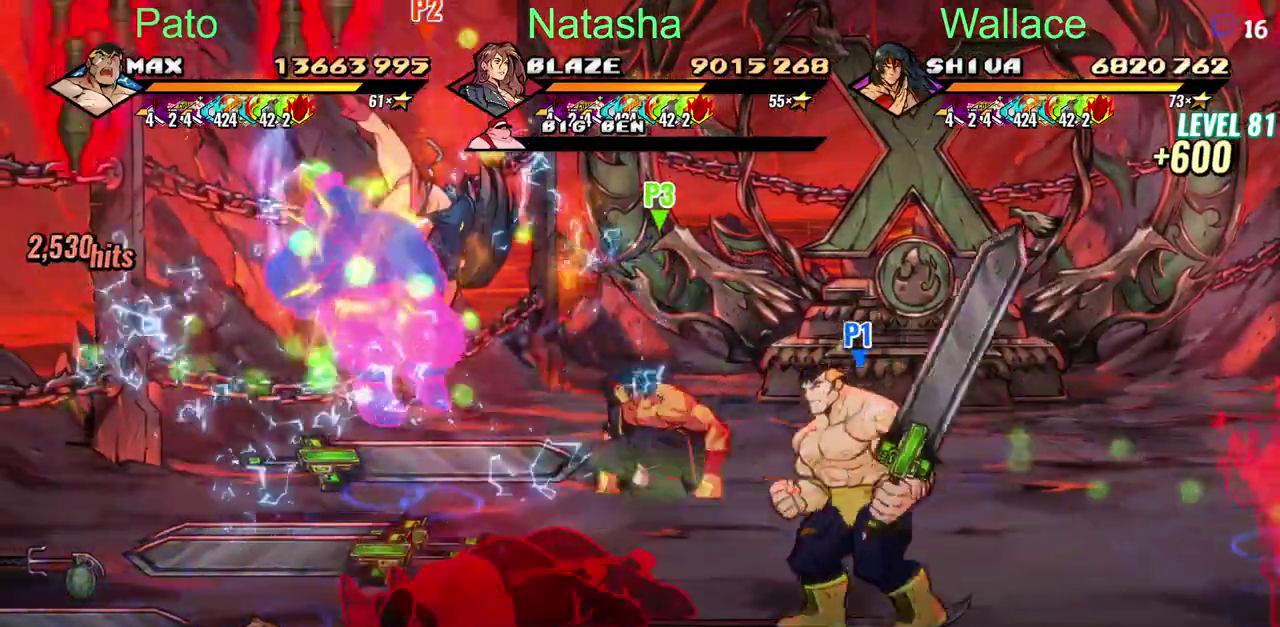
{"buttons": [], "left_stick": "center", "right_stick": "center", "events": [[83, "CIRCLE", "down"], [100, "DPAD_DOWN", "up"], [100, "DPAD_LEFT", "down"], [167, "DPAD_LEFT", "up"], [267, "R2", "down"], [350, "R2", "up"], [483, "CIRCLE", "up"]]}
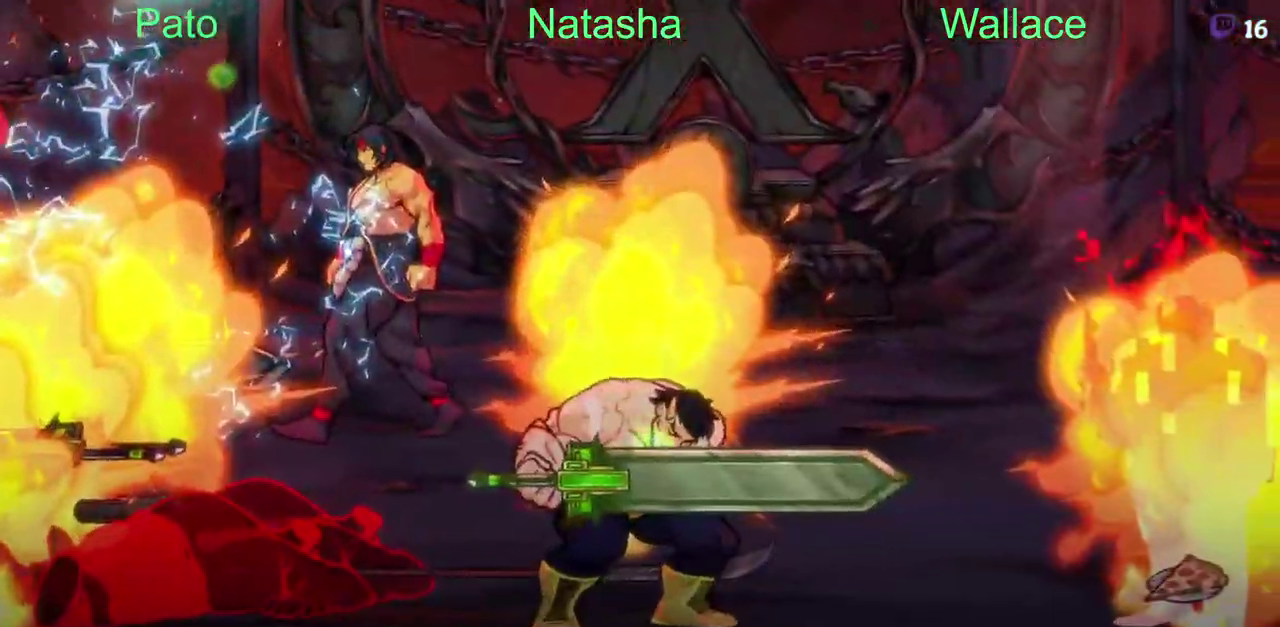
{"buttons": [], "left_stick": "center", "right_stick": "center", "events": []}
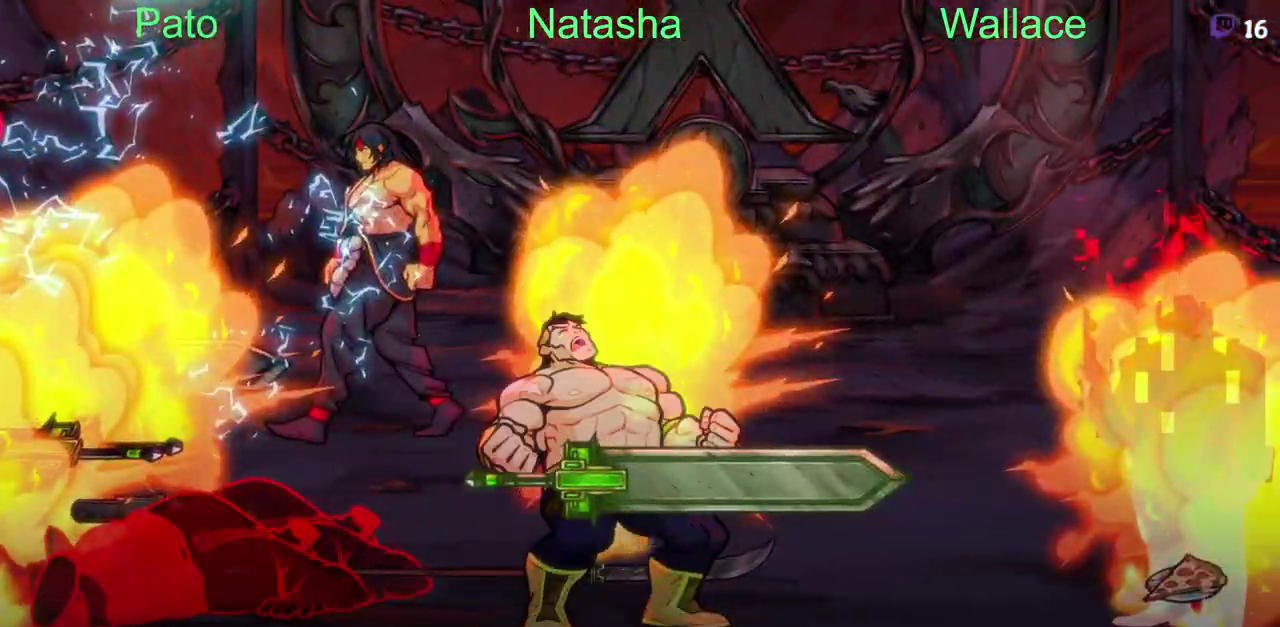
{"buttons": ["TRIANGLE"], "left_stick": "center", "right_stick": "center", "events": [[433, "TRIANGLE", "down"]]}
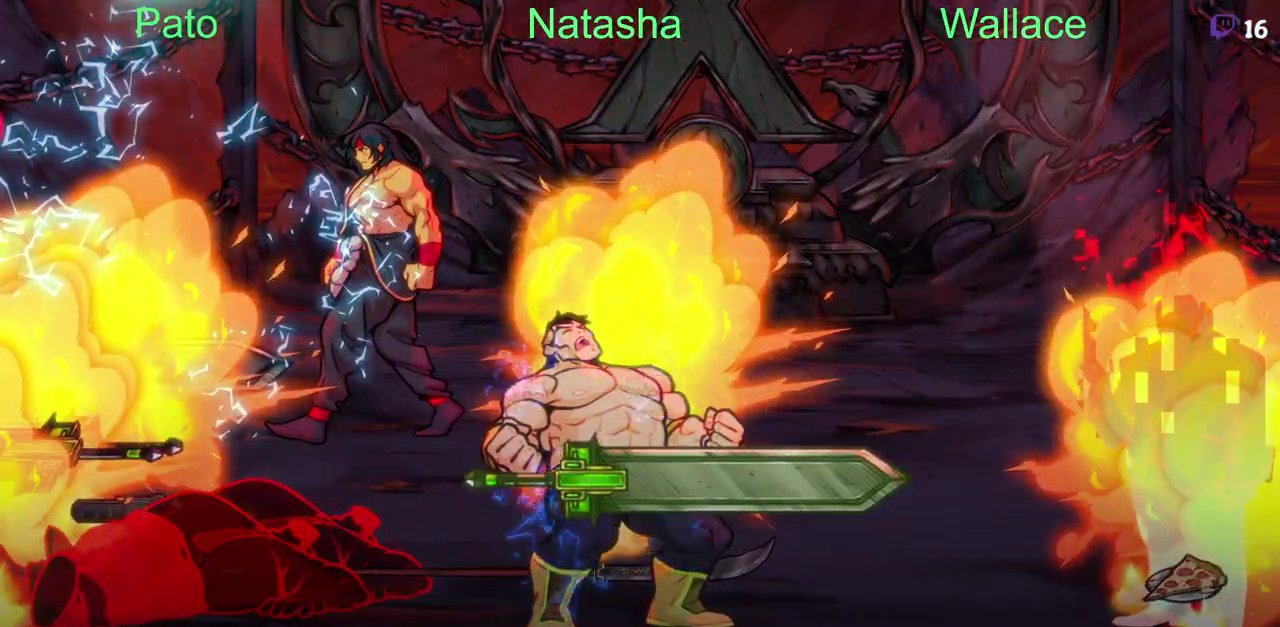
{"buttons": [], "left_stick": "center", "right_stick": "center", "events": [[50, "TRIANGLE", "up"]]}
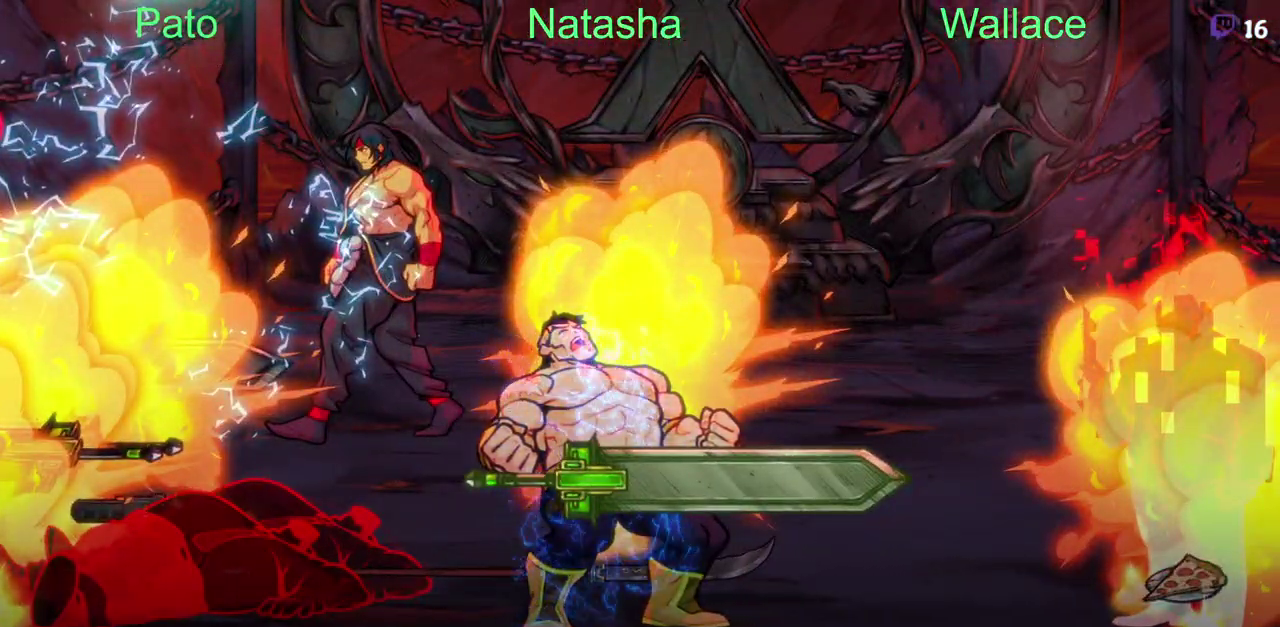
{"buttons": [], "left_stick": "center", "right_stick": "center", "events": []}
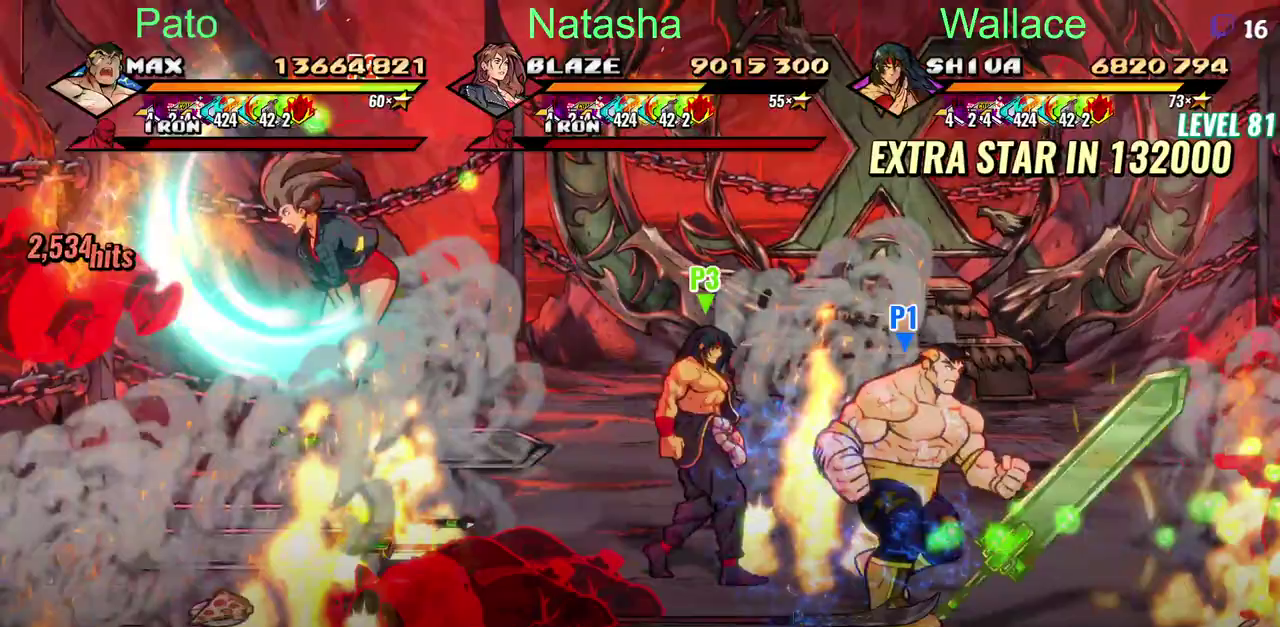
{"buttons": [], "left_stick": "center", "right_stick": "center", "events": []}
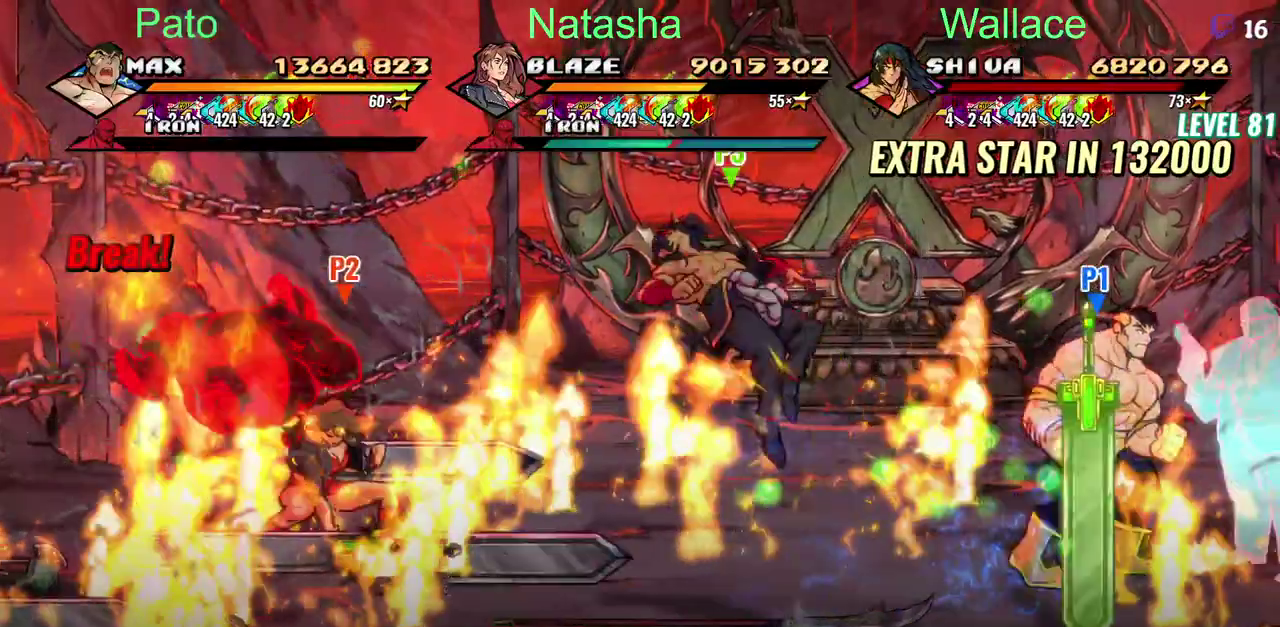
{"buttons": ["TRIANGLE"], "left_stick": "center", "right_stick": "center", "events": [[67, "TRIANGLE", "down"], [400, "TRIANGLE", "up"], [450, "TRIANGLE", "down"]]}
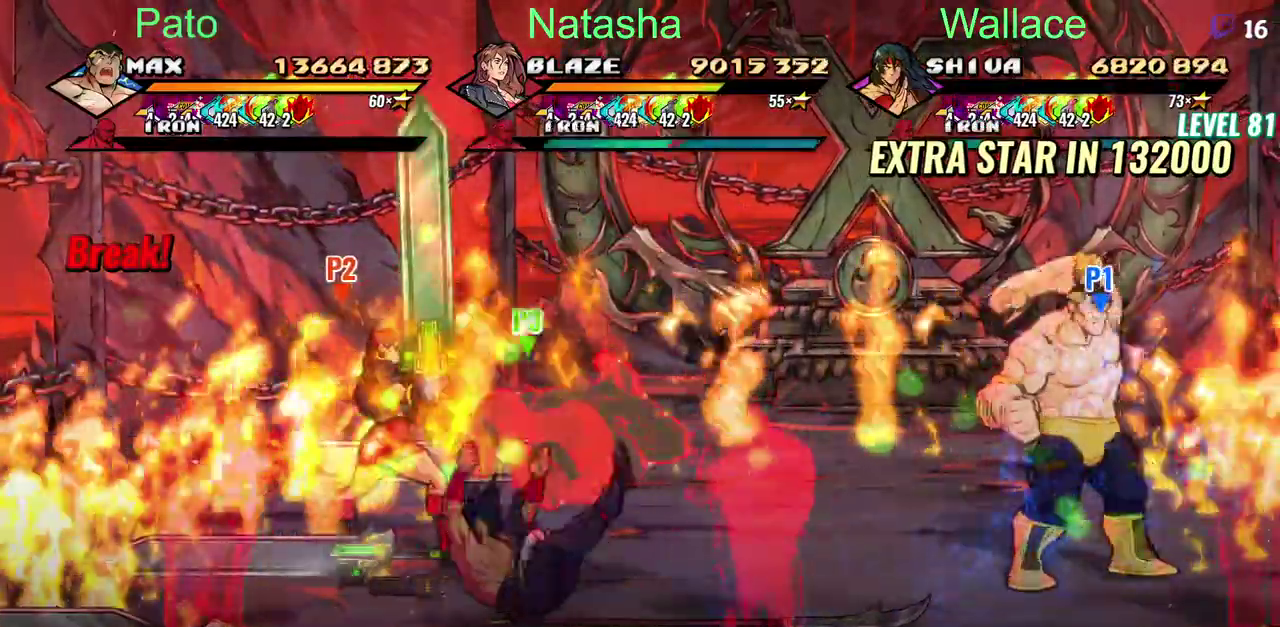
{"buttons": ["DPAD_DOWN"], "left_stick": "center", "right_stick": "center", "events": [[50, "TRIANGLE", "up"], [167, "TRIANGLE", "down"], [233, "TRIANGLE", "up"], [367, "DPAD_DOWN", "down"]]}
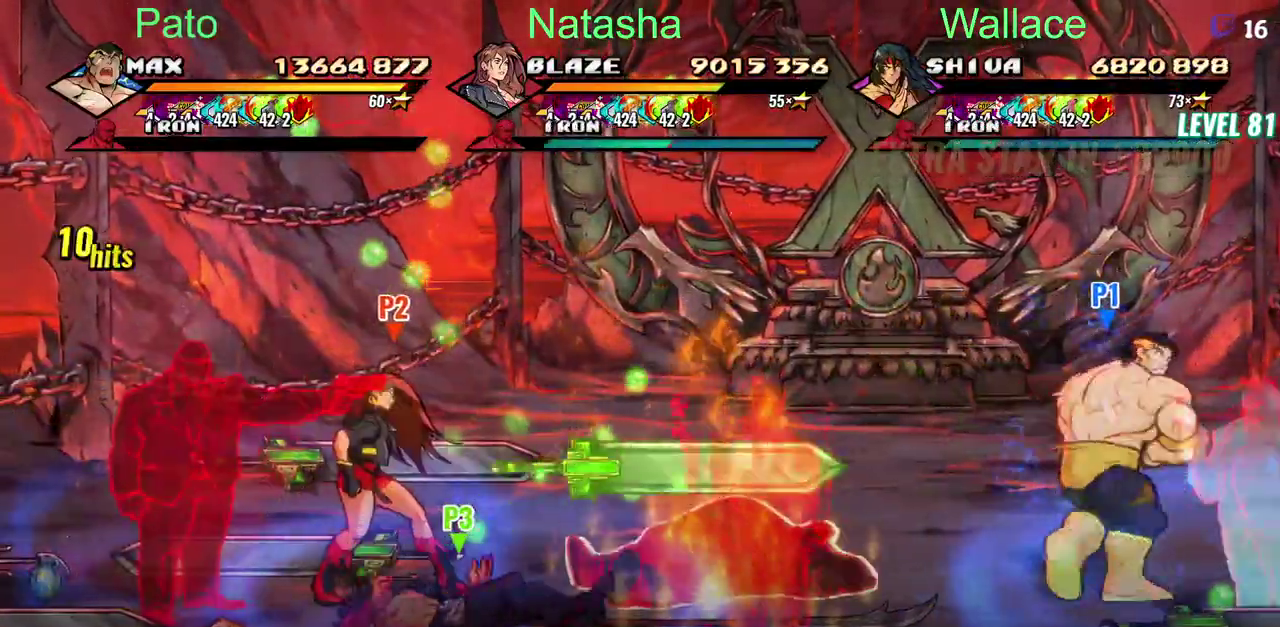
{"buttons": ["TRIANGLE"], "left_stick": "center", "right_stick": "center", "events": [[67, "TRIANGLE", "down"], [250, "DPAD_DOWN", "up"], [250, "TRIANGLE", "up"], [317, "TRIANGLE", "down"], [417, "TRIANGLE", "up"], [467, "TRIANGLE", "down"]]}
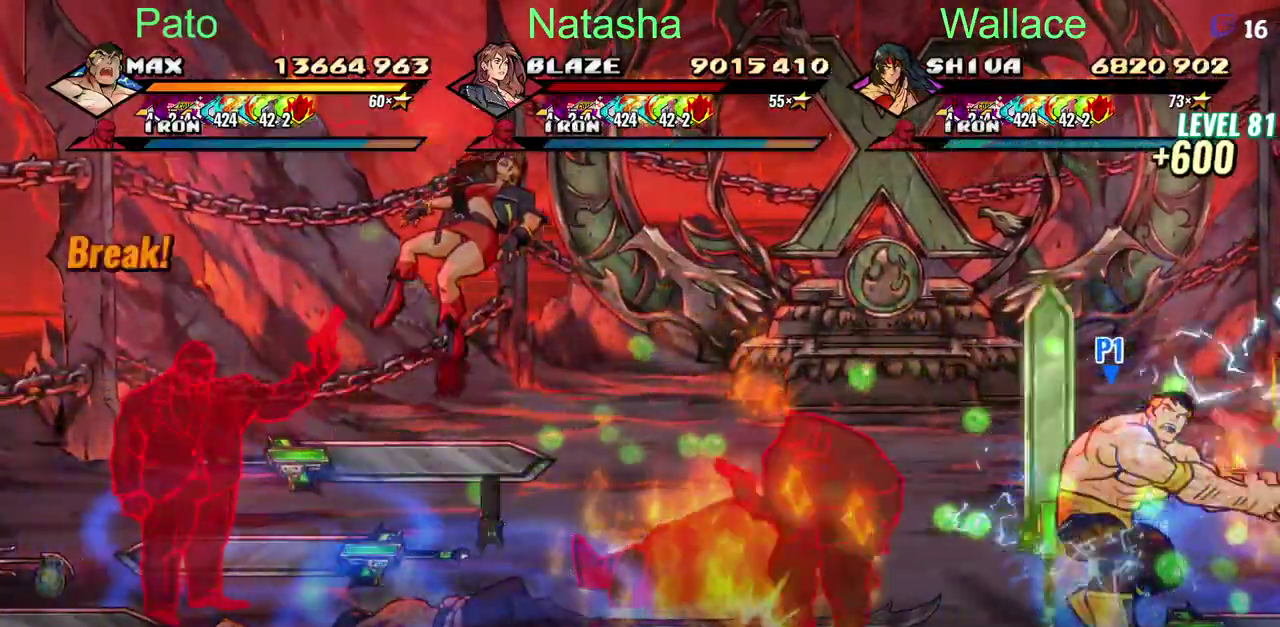
{"buttons": ["DPAD_LEFT"], "left_stick": "center", "right_stick": "center", "events": [[33, "DPAD_LEFT", "down"], [67, "TRIANGLE", "up"]]}
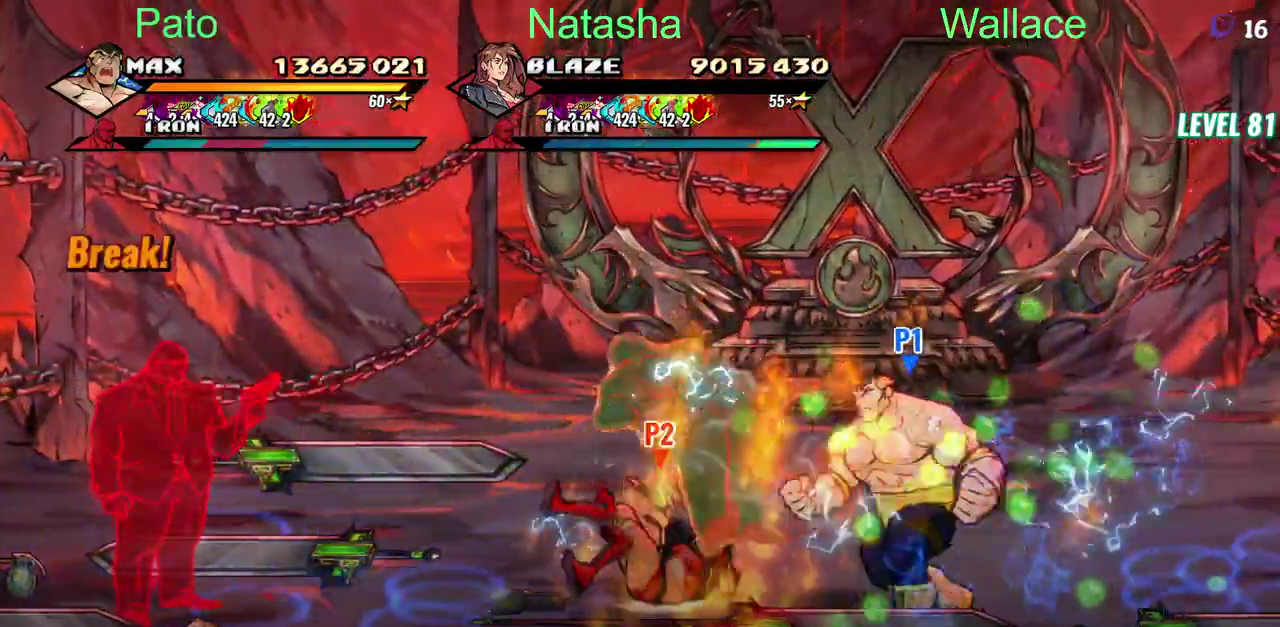
{"buttons": ["TRIANGLE", "DPAD_LEFT"], "left_stick": "center", "right_stick": "center", "events": [[83, "TRIANGLE", "down"], [167, "TRIANGLE", "up"], [450, "TRIANGLE", "down"]]}
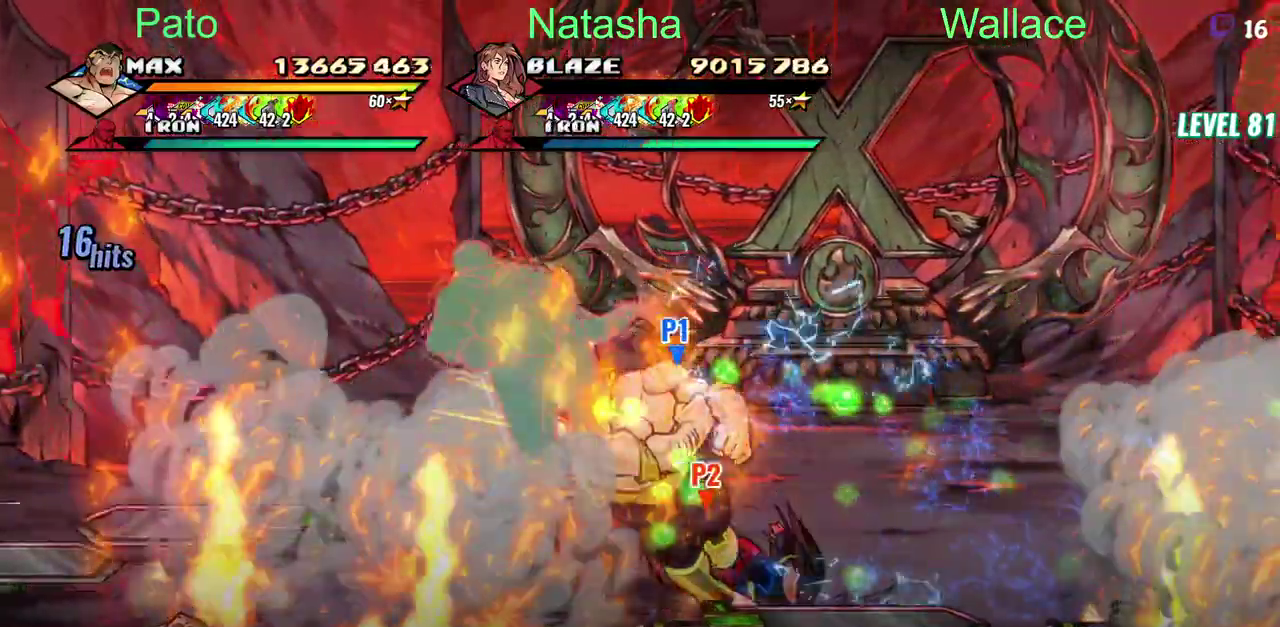
{"buttons": ["CIRCLE", "DPAD_LEFT"], "left_stick": "center", "right_stick": "center"}
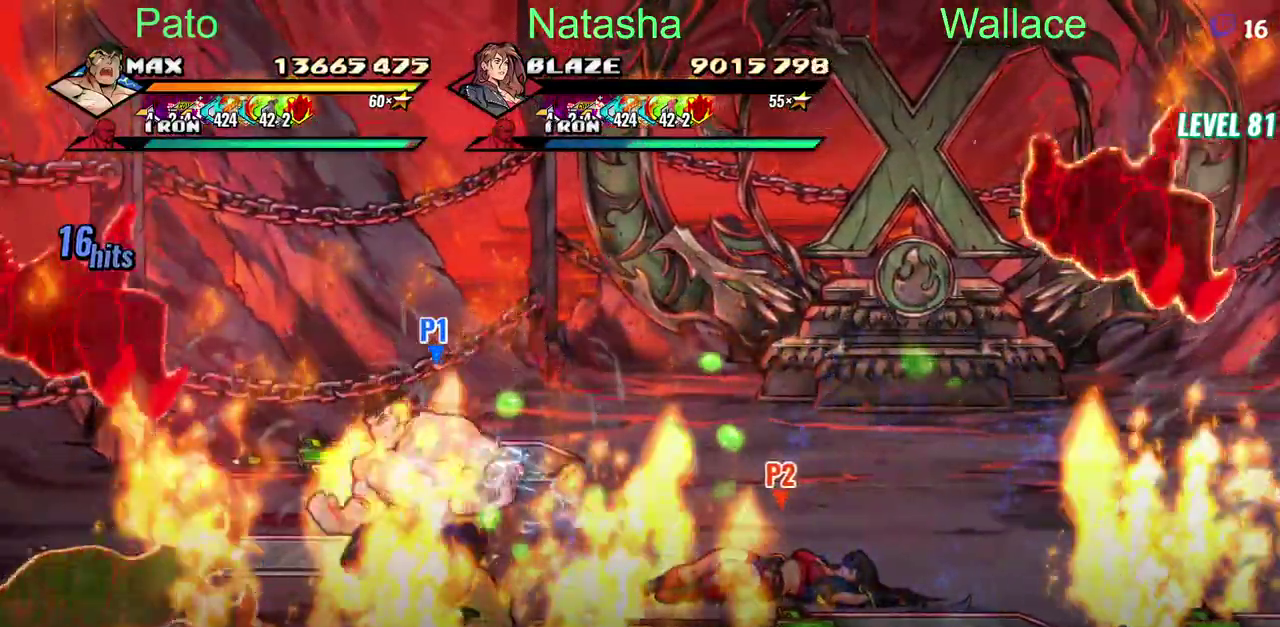
{"buttons": ["DPAD_LEFT"], "left_stick": "center", "right_stick": "center"}
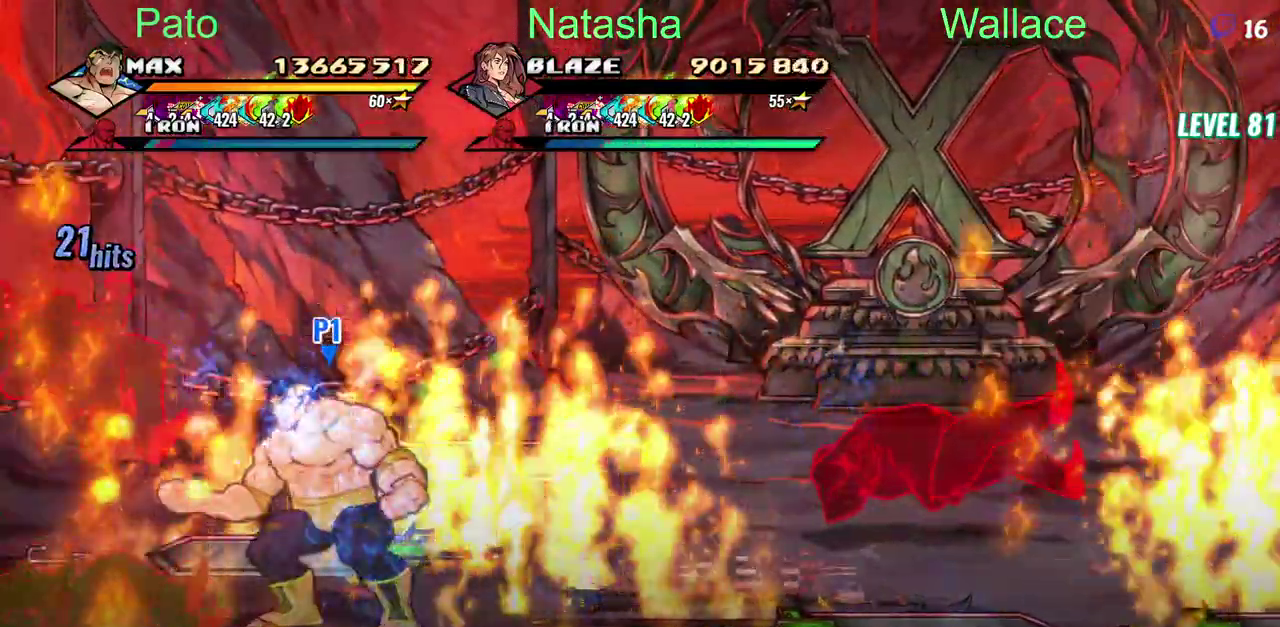
{"buttons": [], "left_stick": "center", "right_stick": "center", "events": [[383, "TRIANGLE", "down"], [450, "DPAD_LEFT", "up"], [450, "TRIANGLE", "up"]]}
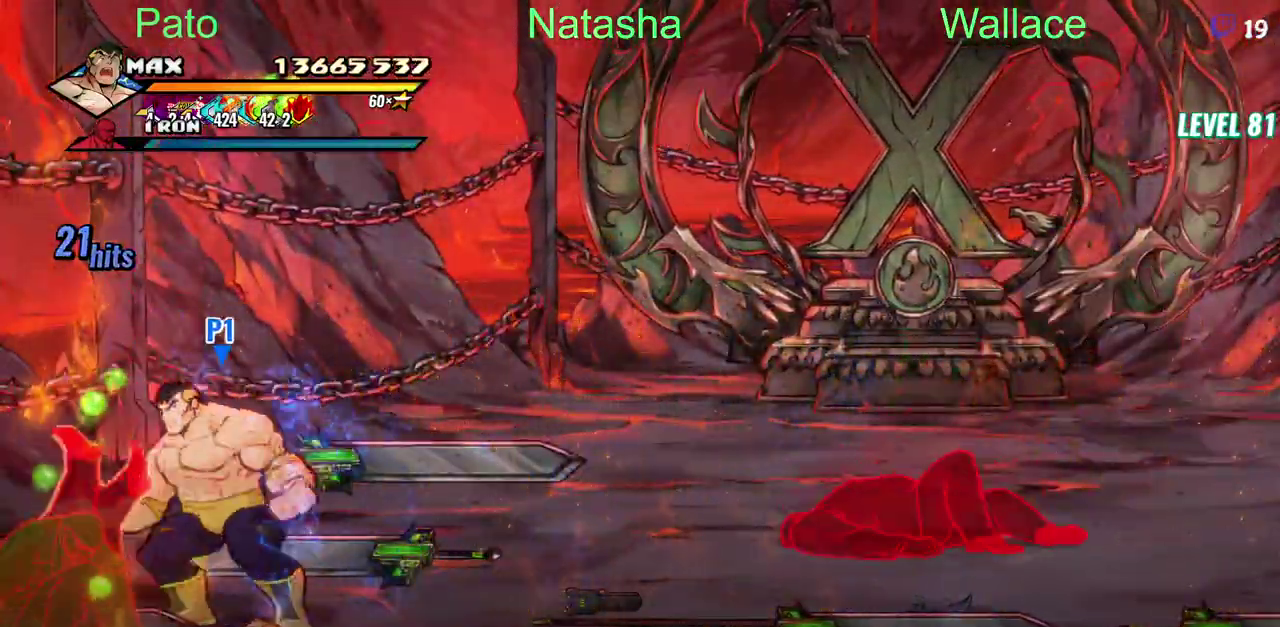
{"buttons": ["TRIANGLE"], "left_stick": "center", "right_stick": "center", "events": [[17, "TRIANGLE", "down"]]}
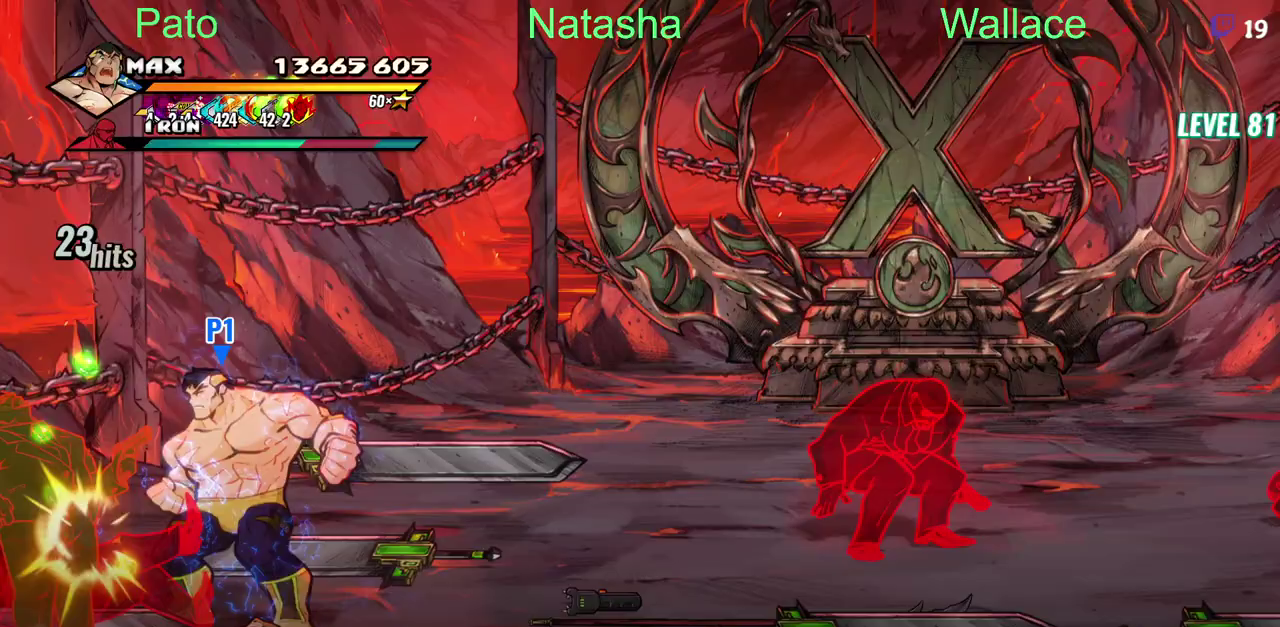
{"buttons": ["TRIANGLE"], "left_stick": "center", "right_stick": "center", "events": []}
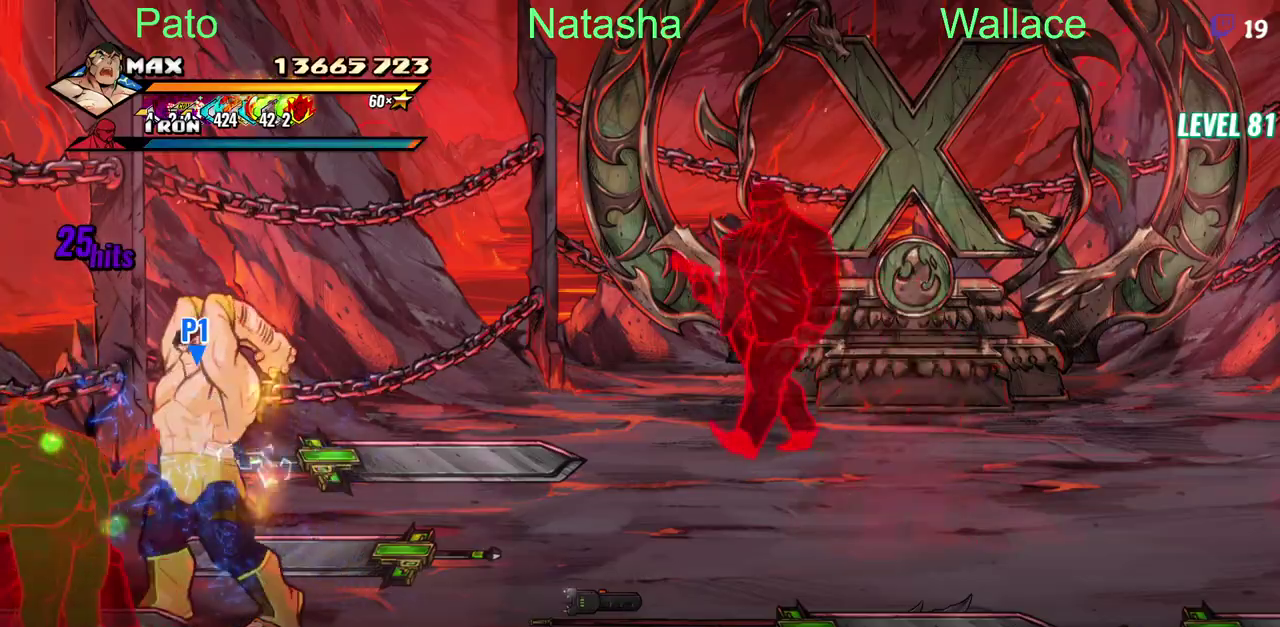
{"buttons": ["TRIANGLE"], "left_stick": "center", "right_stick": "center", "events": [[133, "TRIANGLE", "up"], [367, "TRIANGLE", "down"]]}
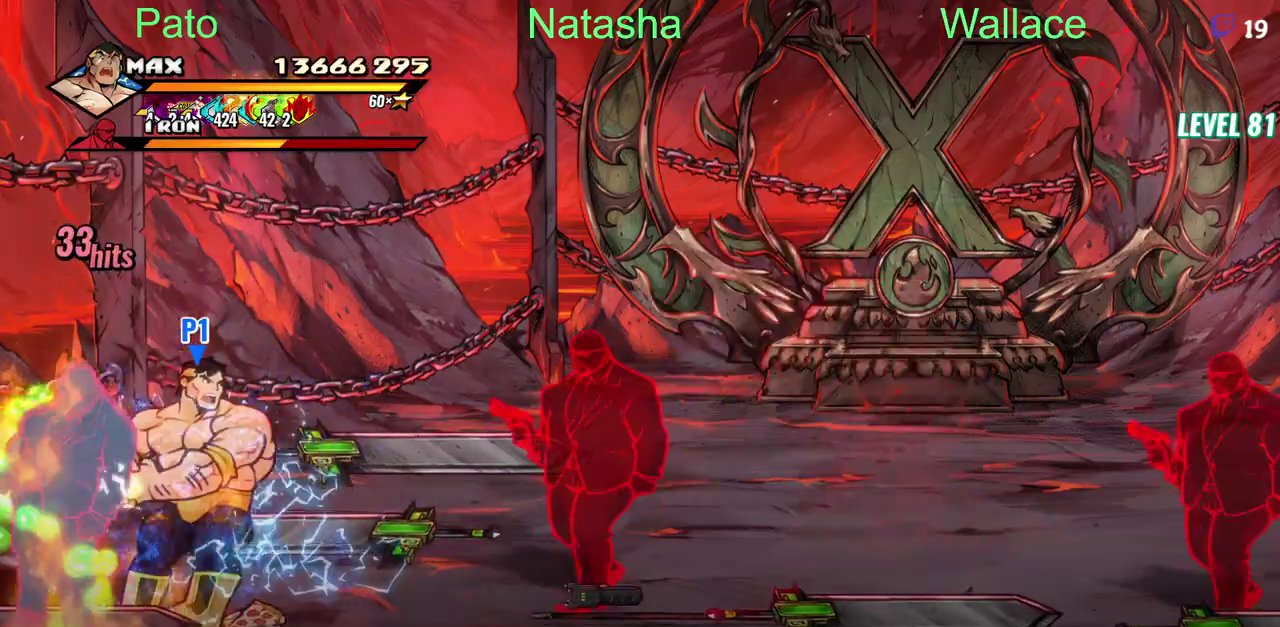
{"buttons": ["TRIANGLE"], "left_stick": "center", "right_stick": "center", "events": []}
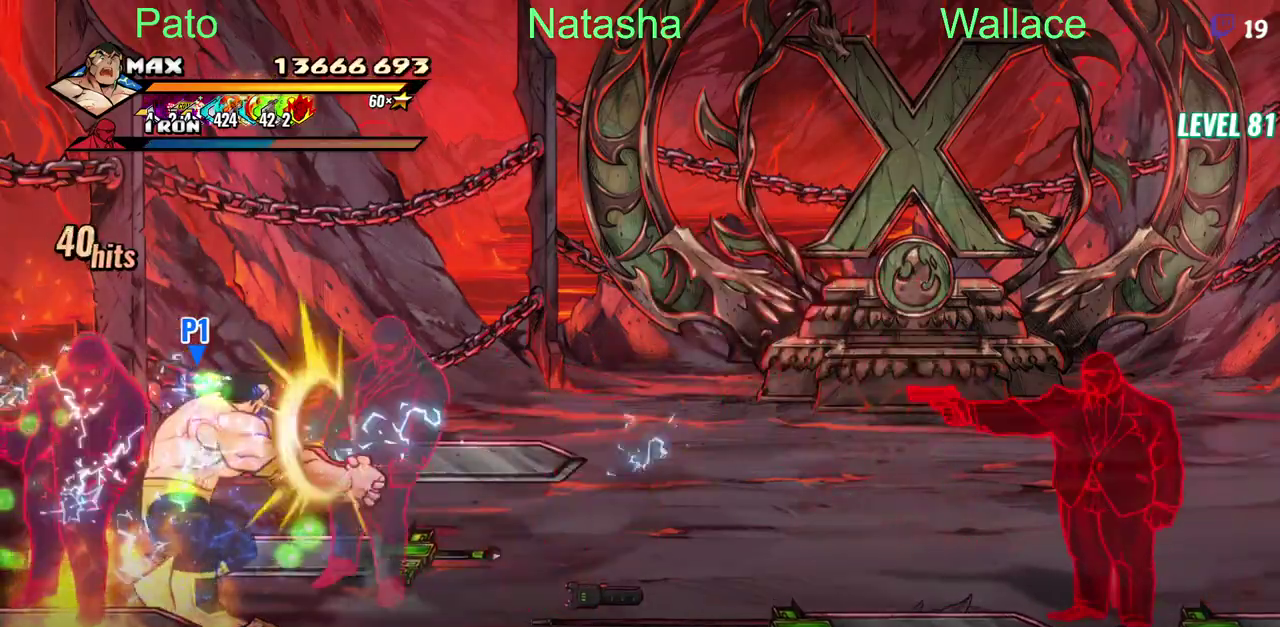
{"buttons": [], "left_stick": "center", "right_stick": "center", "events": [[100, "TRIANGLE", "up"]]}